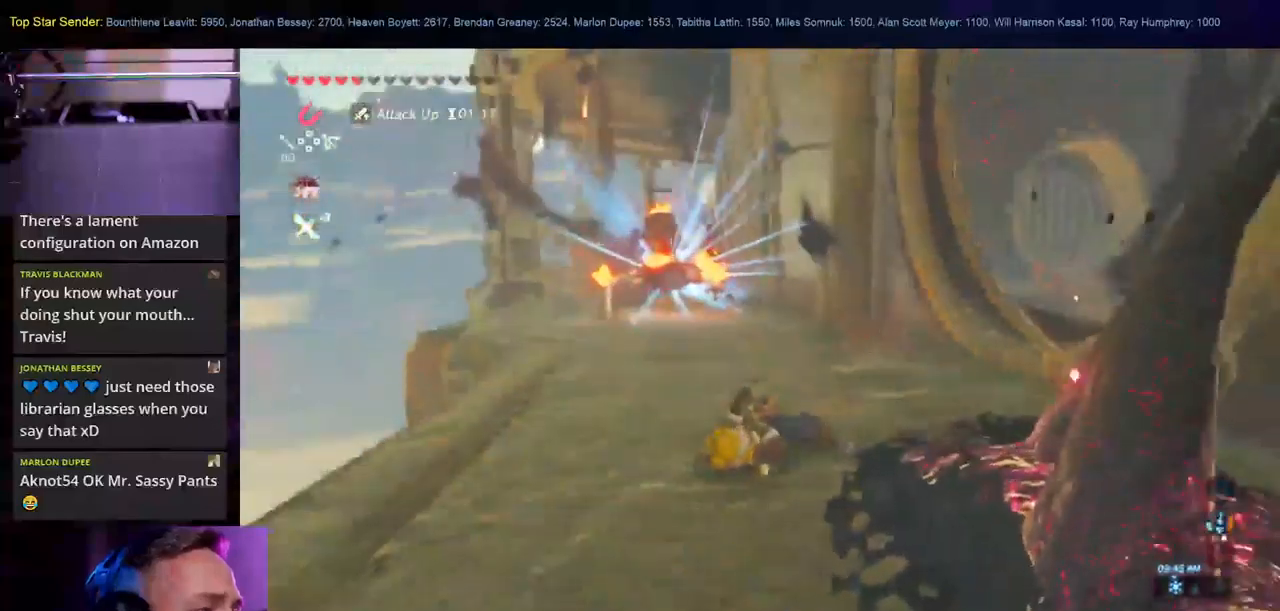
Gameplay with a controller (Nintendo layout); each line is a JSON object with the inputs held at the frame after it. "events" lists button and stick changes between this image and that frame as [ms after this image, input, new state], when the widget could be followed in between. Not read: L2 L3 R1 R2 R3.
{"buttons": [], "left_stick": "up-left", "right_stick": "down"}
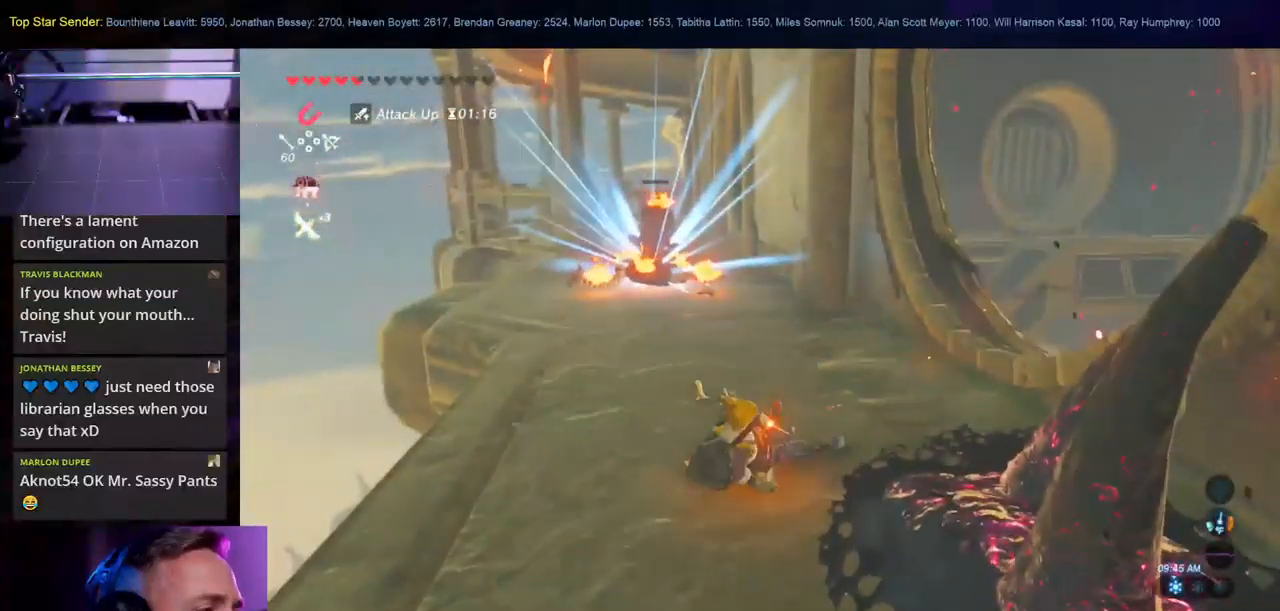
{"buttons": ["L1"], "left_stick": "center", "right_stick": "down"}
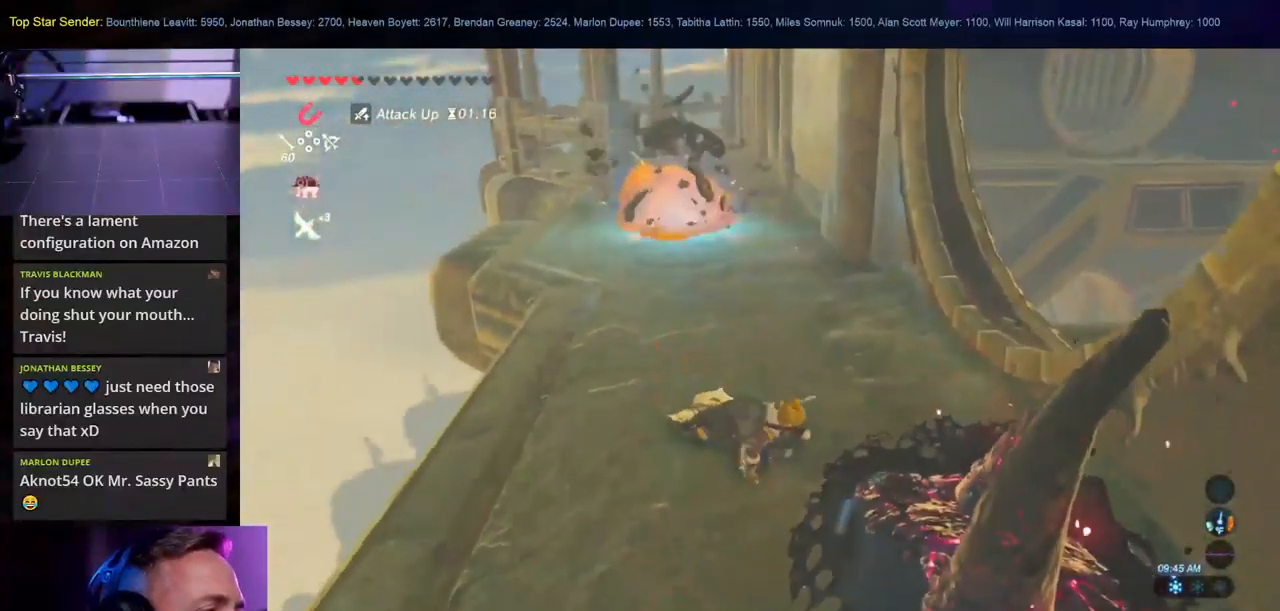
{"buttons": ["L1"], "left_stick": "up", "right_stick": "center", "events": [[17, "left_stick", "up-left"], [33, "L1", "up"], [83, "L1", "down"], [100, "right_stick", "center"], [167, "left_stick", "up"]]}
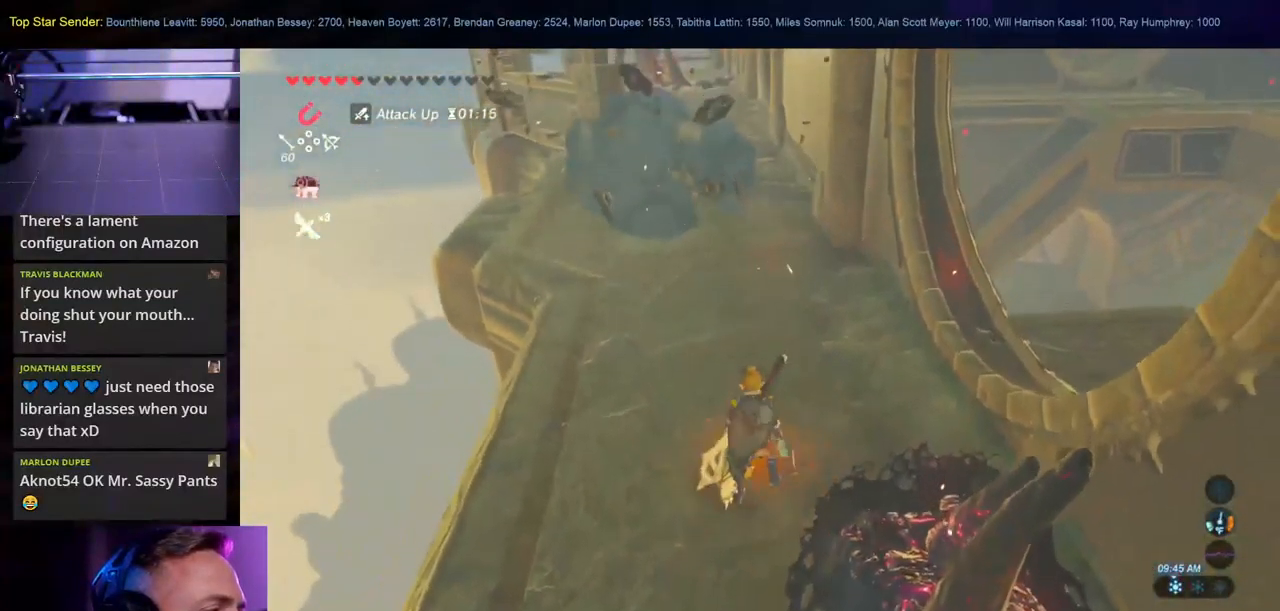
{"buttons": ["L1"], "left_stick": "up", "right_stick": "center", "events": [[200, "B", "down"], [333, "B", "up"]]}
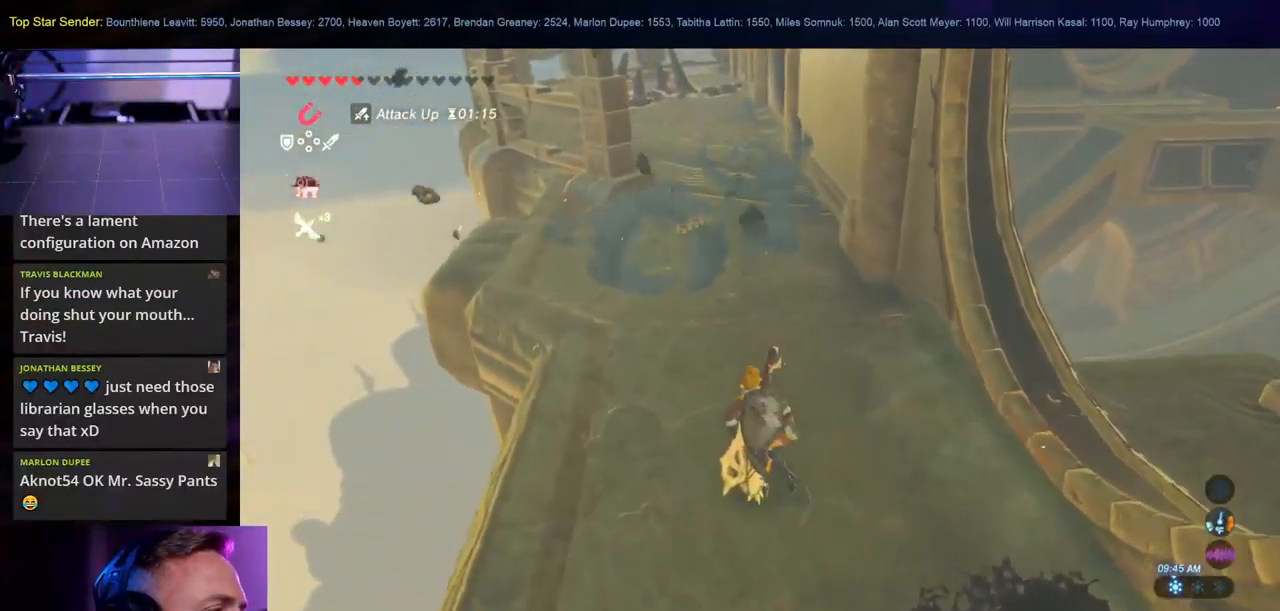
{"buttons": ["L1"], "left_stick": "up", "right_stick": "center", "events": [[67, "right_stick", "down"], [200, "right_stick", "center"]]}
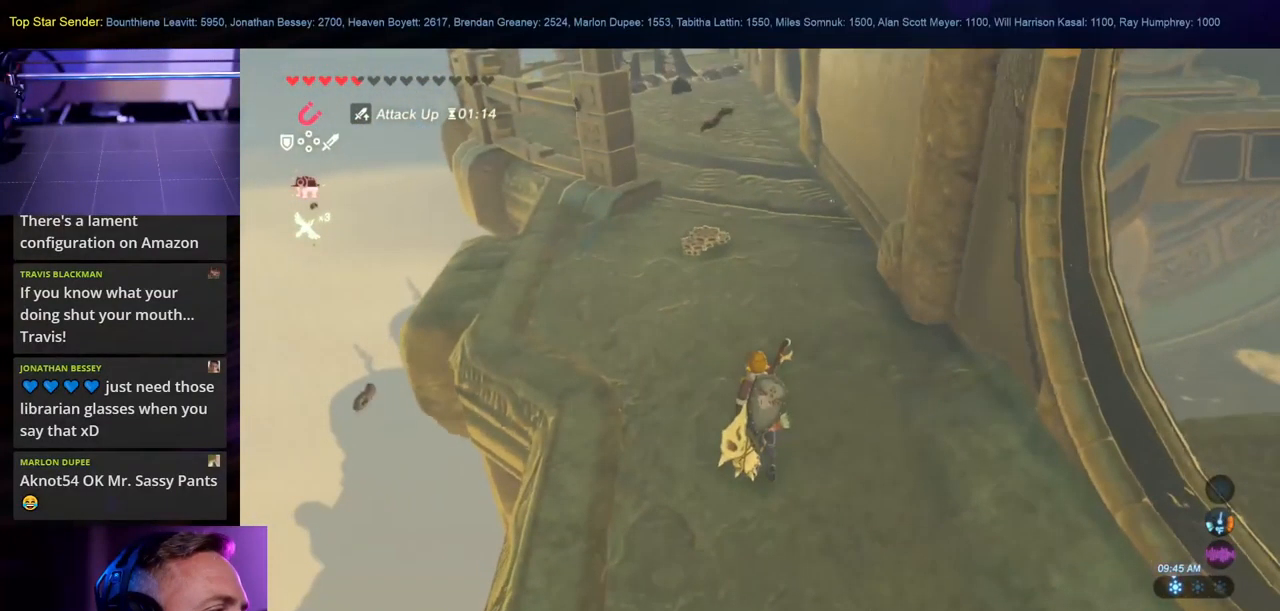
{"buttons": ["A", "L1"], "left_stick": "up", "right_stick": "center", "events": [[217, "A", "down"], [333, "A", "up"], [450, "A", "down"]]}
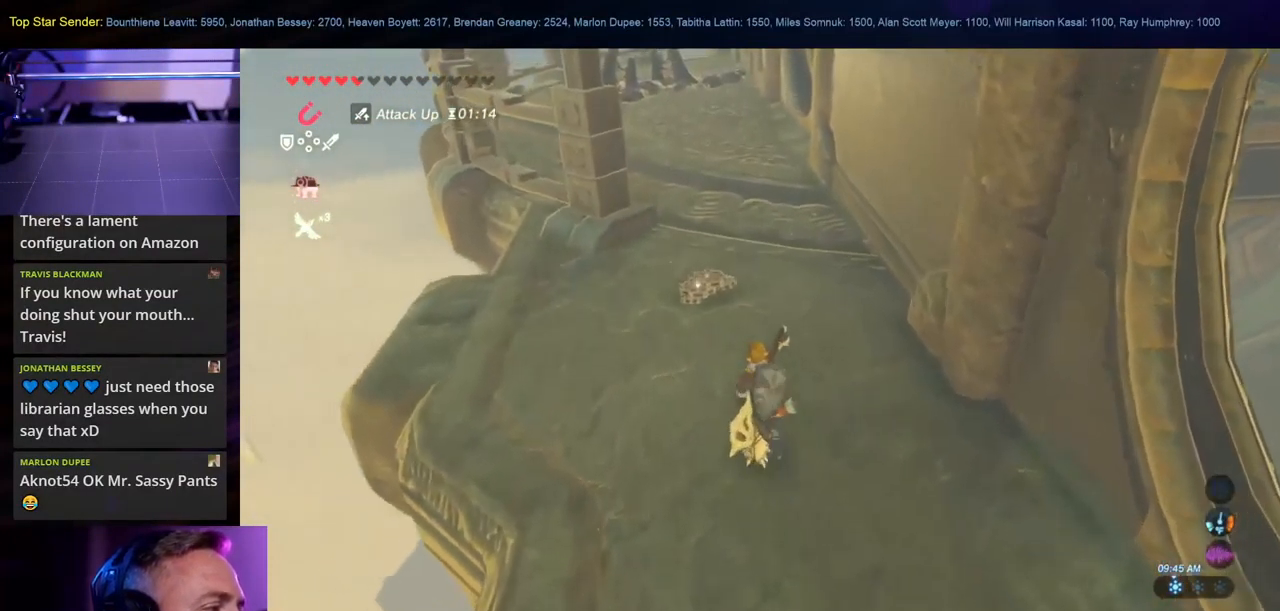
{"buttons": ["L1"], "left_stick": "up", "right_stick": "center", "events": [[33, "A", "up"], [100, "A", "down"], [200, "A", "up"], [417, "A", "down"], [500, "A", "up"]]}
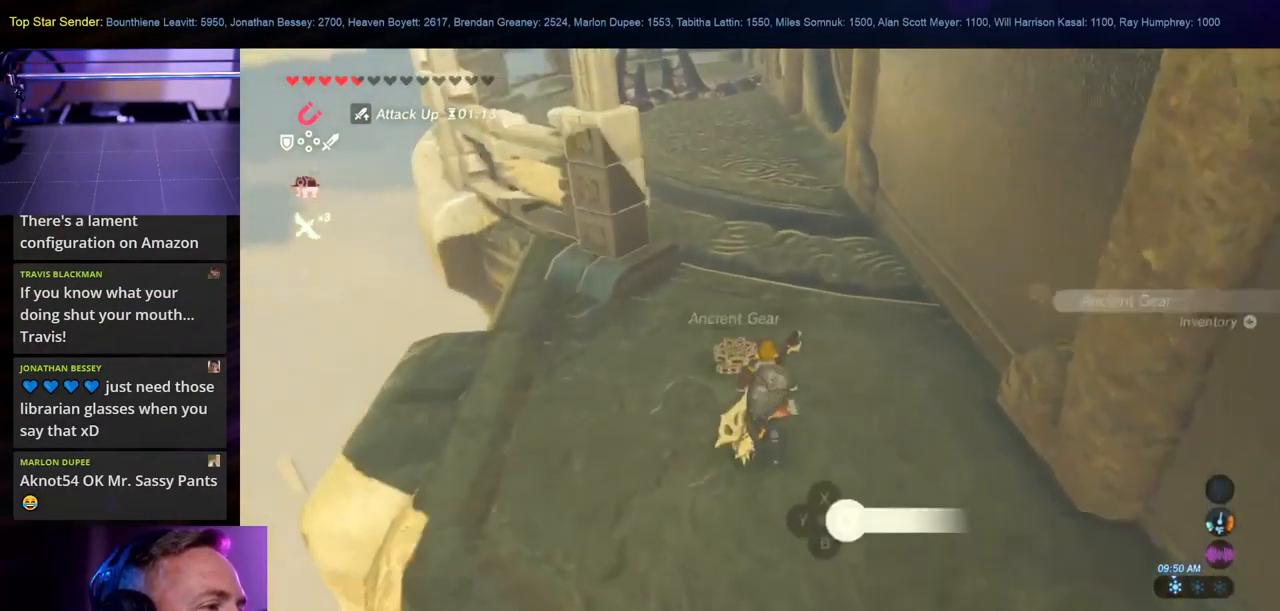
{"buttons": ["L1"], "left_stick": "up", "right_stick": "center", "events": [[83, "A", "down"], [167, "A", "up"], [233, "A", "down"], [317, "A", "up"], [350, "A", "down"], [450, "A", "up"]]}
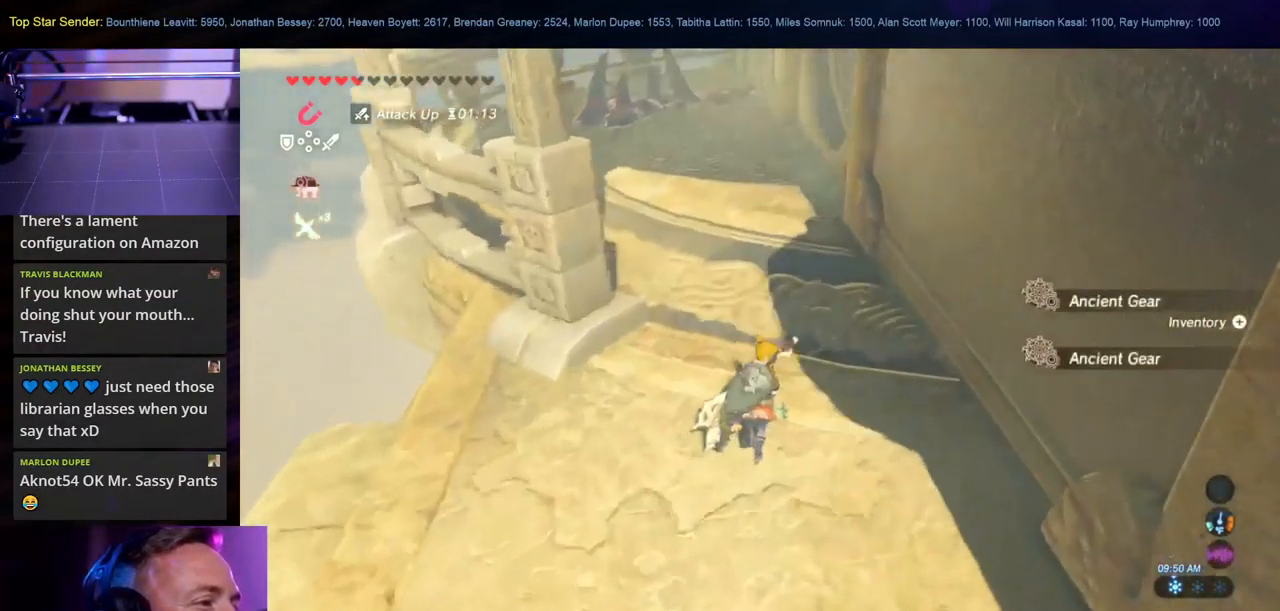
{"buttons": ["B", "L1"], "left_stick": "up", "right_stick": "center", "events": [[117, "right_stick", "up"], [217, "right_stick", "up-left"], [317, "right_stick", "center"], [433, "B", "down"]]}
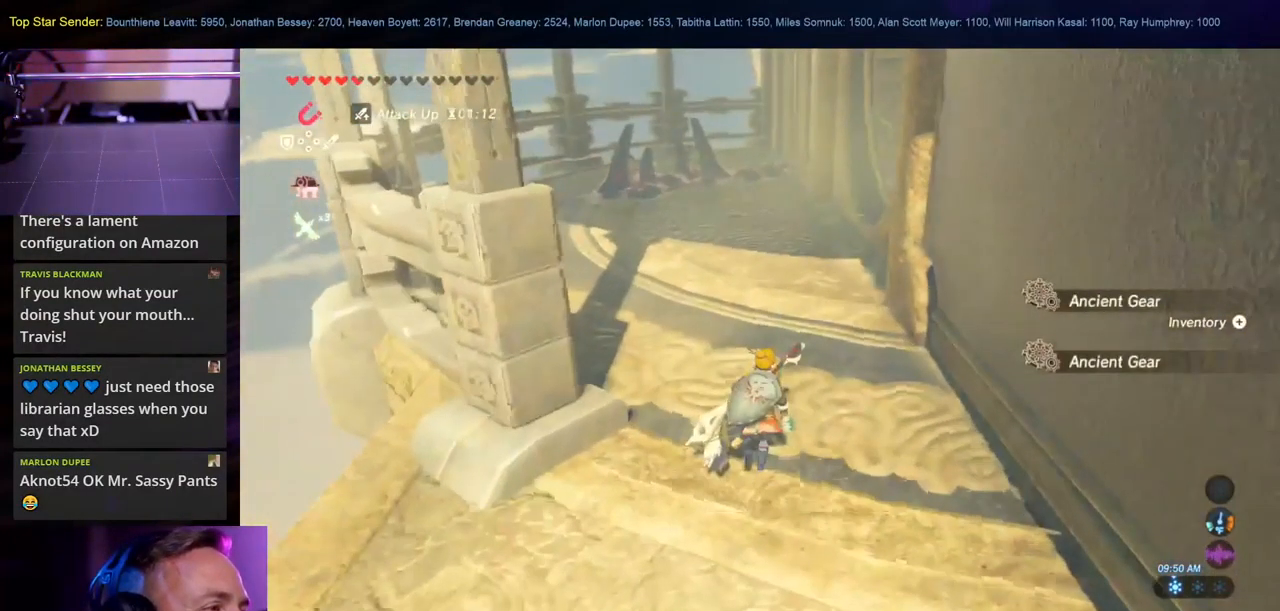
{"buttons": ["L1"], "left_stick": "up", "right_stick": "up-left", "events": [[199, "B", "up"], [383, "right_stick", "up-left"]]}
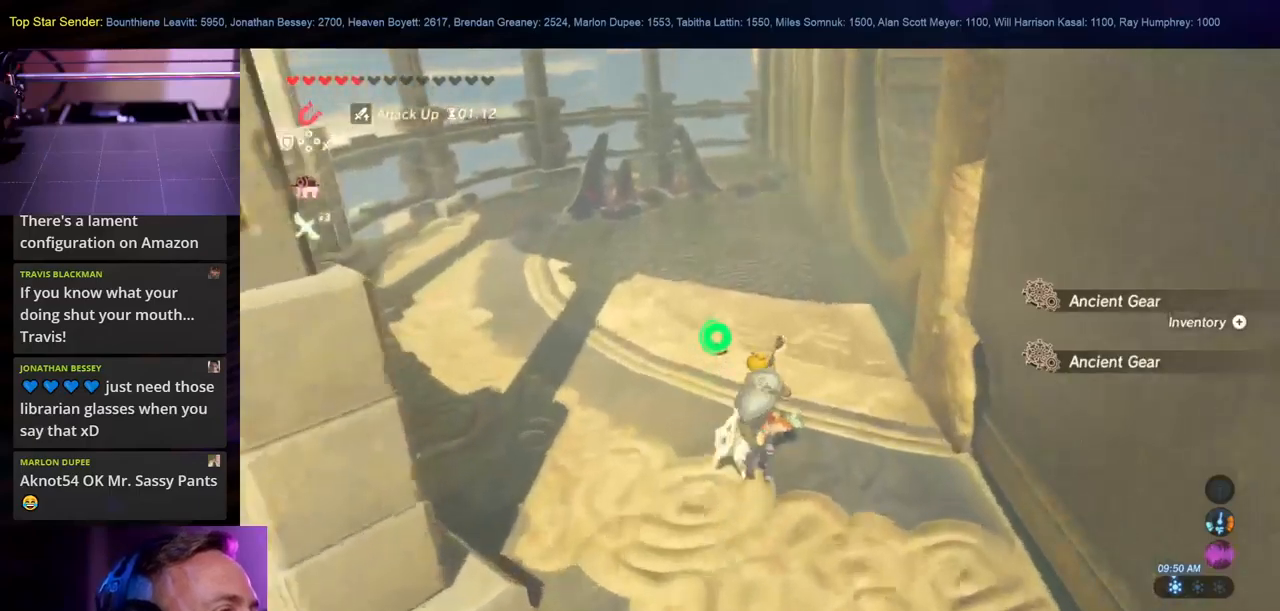
{"buttons": [], "left_stick": "center", "right_stick": "center", "events": [[184, "right_stick", "center"], [250, "L1", "up"], [417, "left_stick", "center"]]}
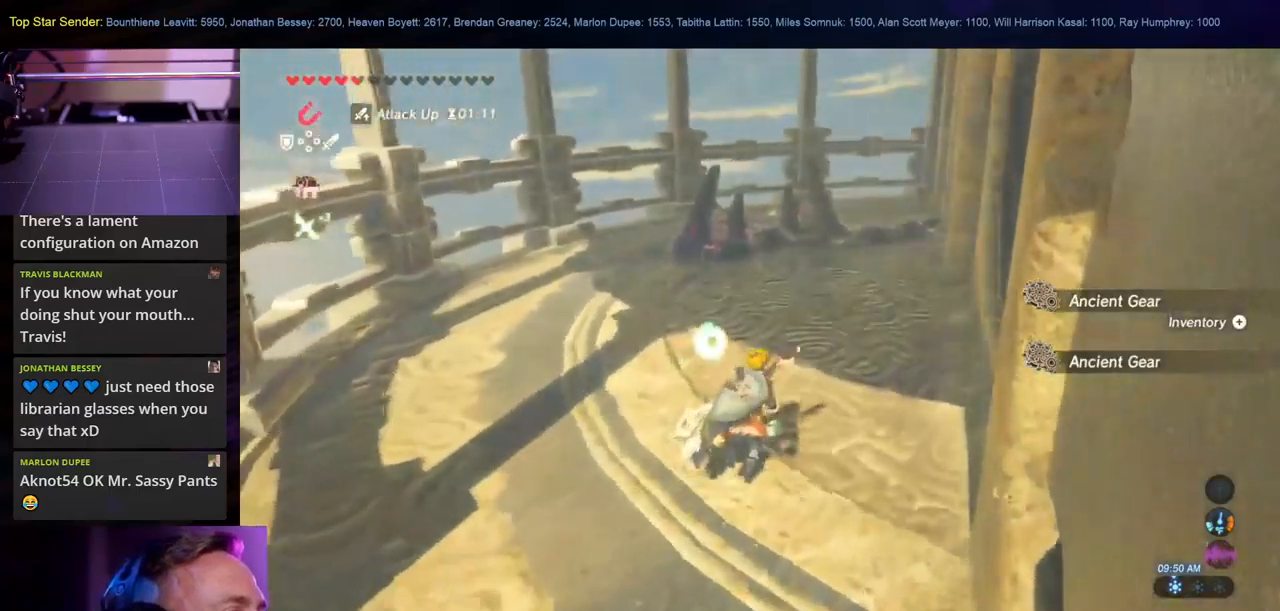
{"buttons": ["L1"], "left_stick": "center", "right_stick": "center", "events": [[50, "L1", "down"]]}
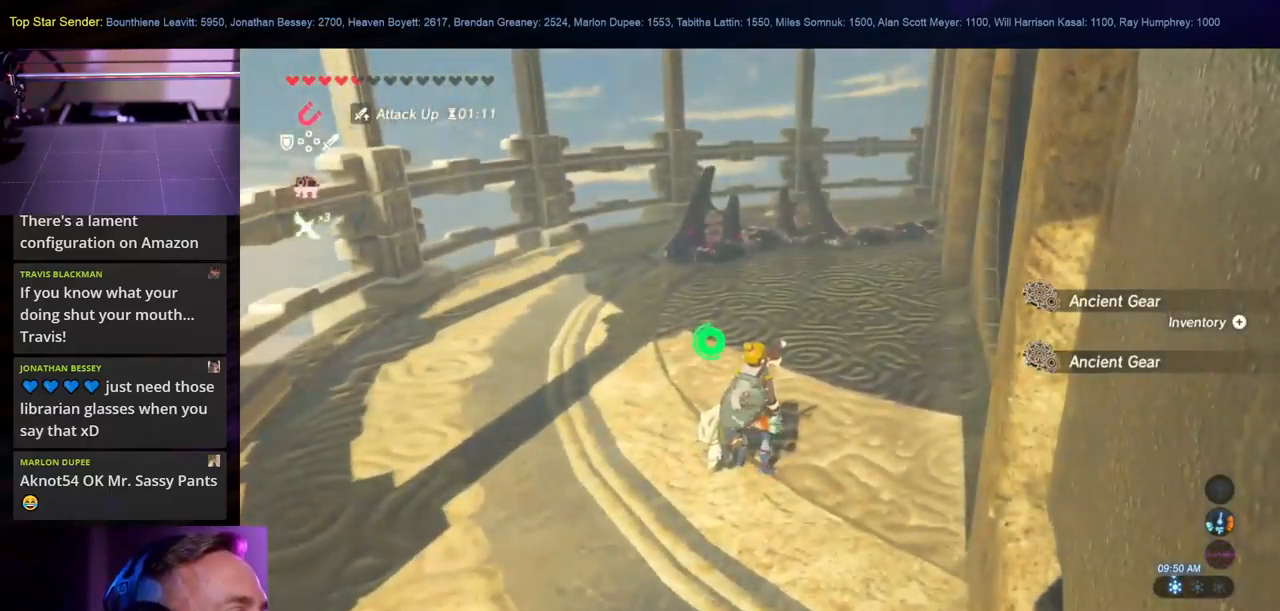
{"buttons": ["L1"], "left_stick": "center", "right_stick": "center"}
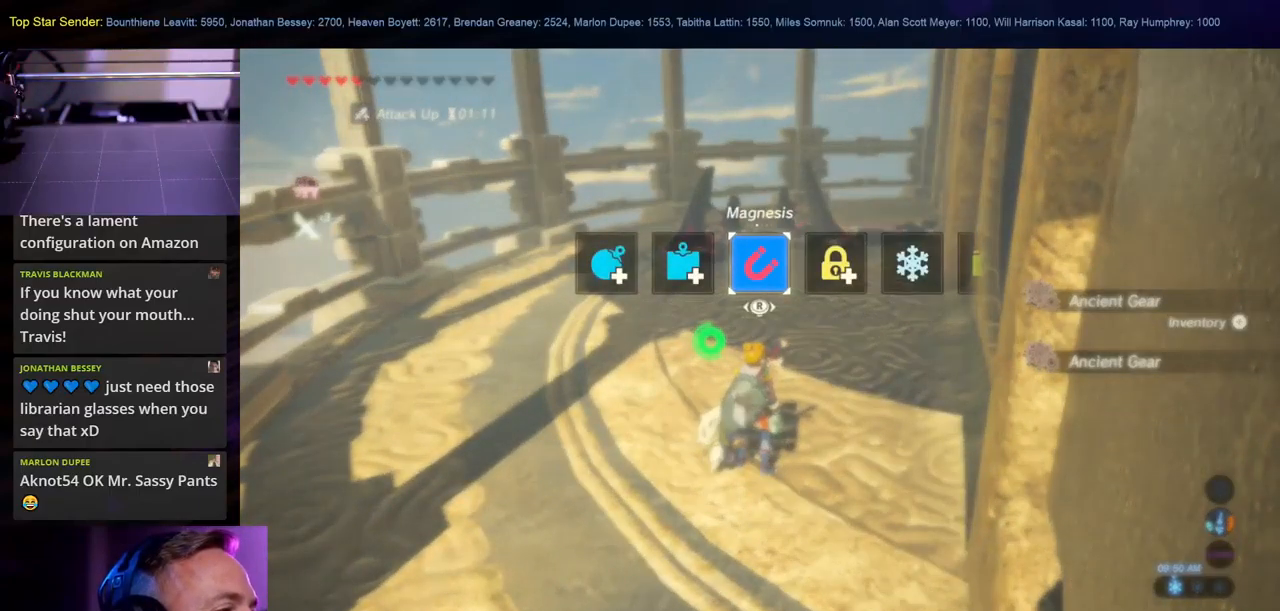
{"buttons": ["L1"], "left_stick": "center", "right_stick": "center", "events": [[134, "right_stick", "left"], [234, "right_stick", "center"], [350, "right_stick", "right"], [500, "right_stick", "center"]]}
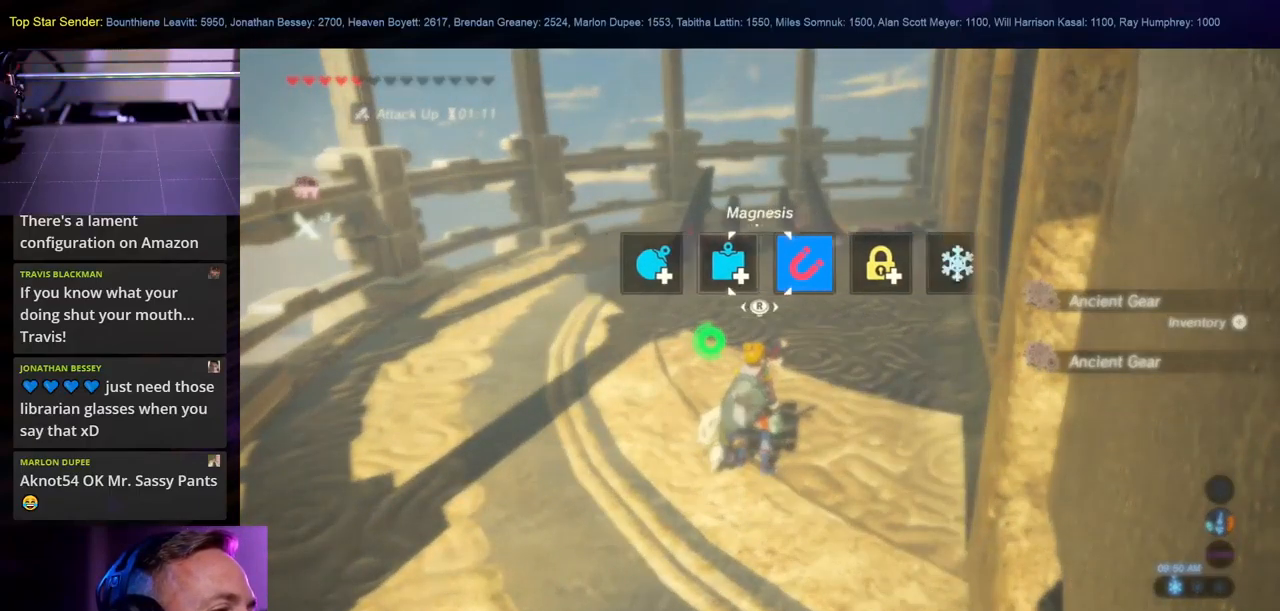
{"buttons": ["L1"], "left_stick": "center", "right_stick": "center", "events": [[117, "right_stick", "right"], [217, "right_stick", "center"], [334, "right_stick", "right"], [400, "right_stick", "center"]]}
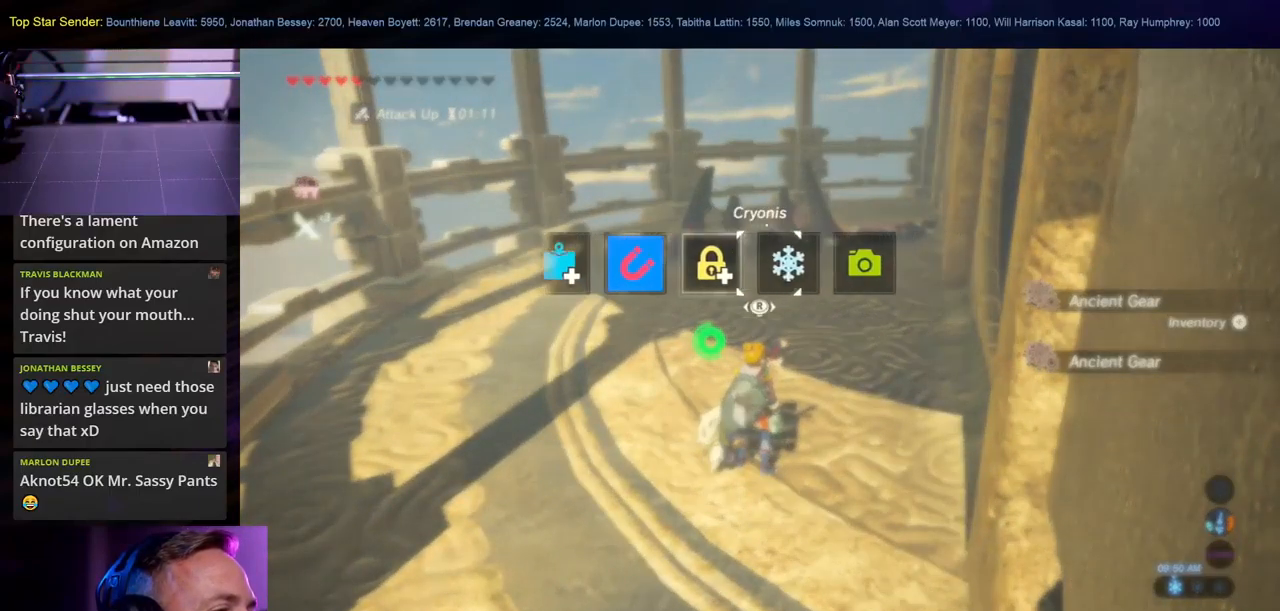
{"buttons": ["L1"], "left_stick": "center", "right_stick": "center", "events": [[67, "B", "down"], [150, "B", "up"]]}
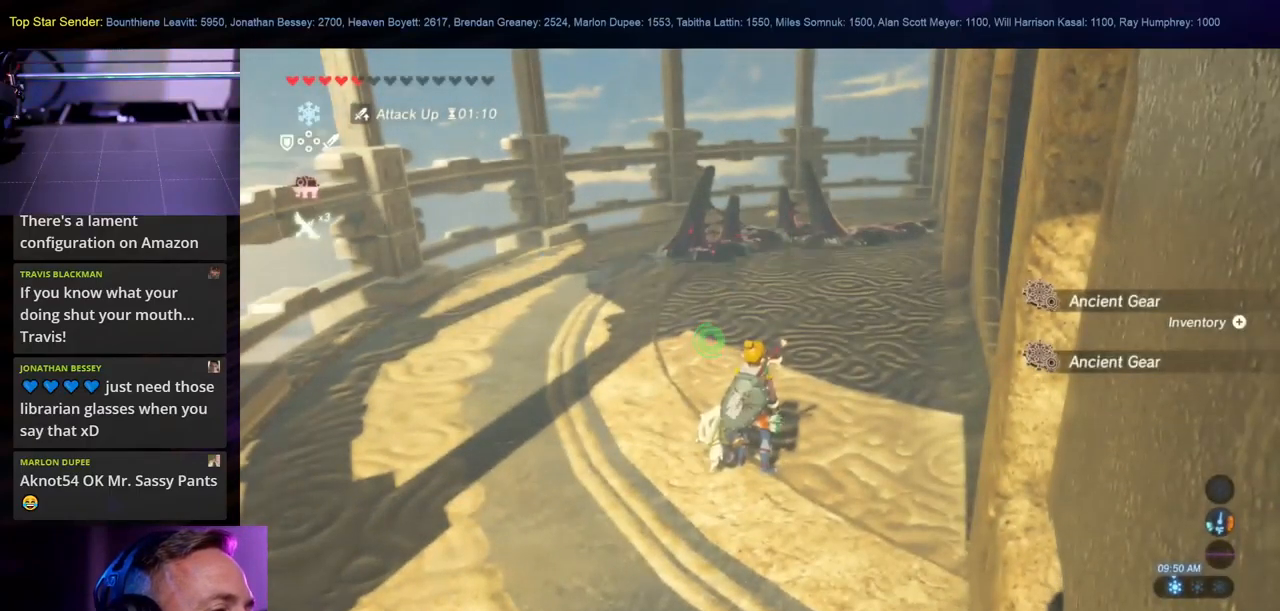
{"buttons": [], "left_stick": "center", "right_stick": "center", "events": [[84, "START", "down"], [234, "START", "up"], [250, "L1", "up"]]}
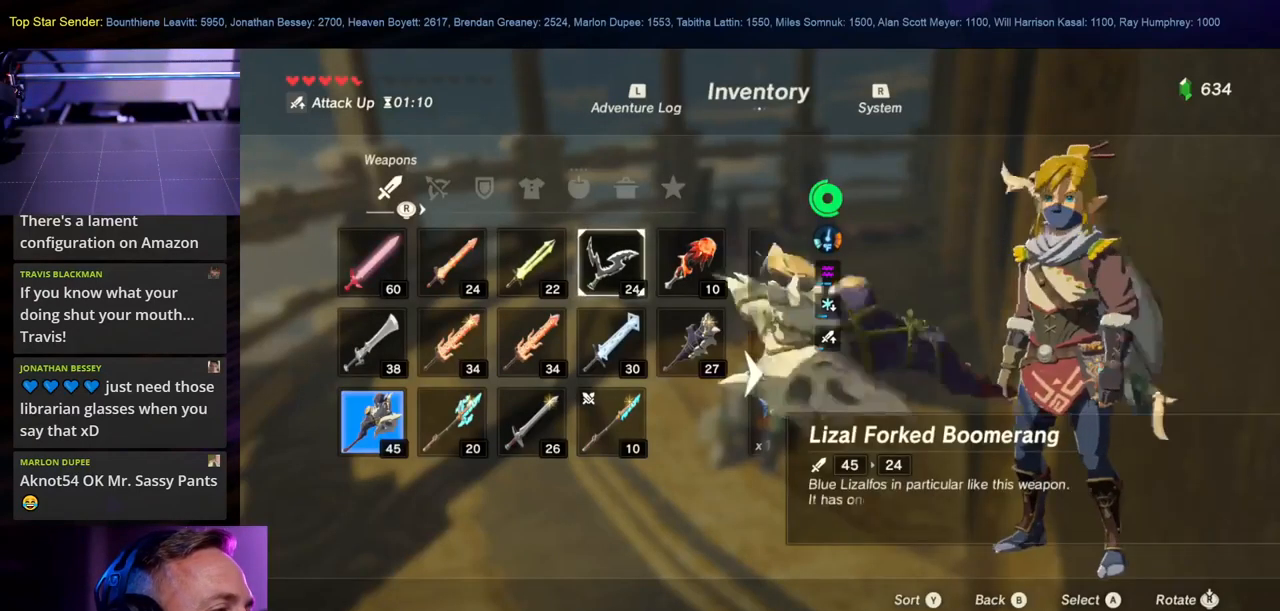
{"buttons": [], "left_stick": "down-left", "right_stick": "center", "events": [[400, "left_stick", "left"], [467, "left_stick", "down-left"]]}
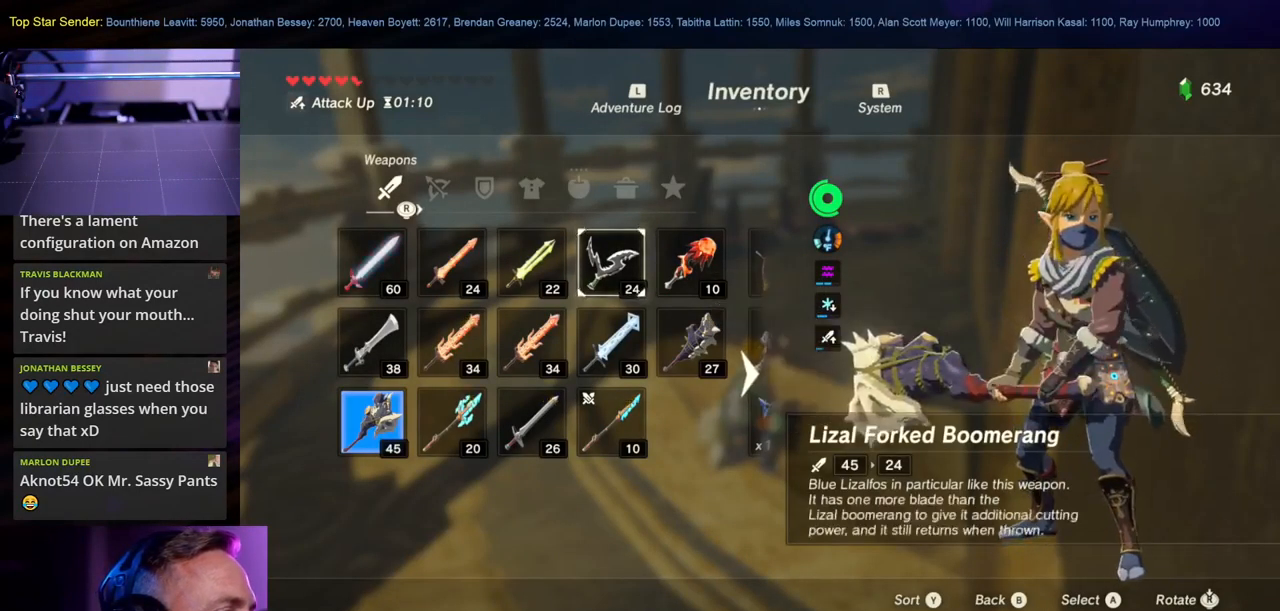
{"buttons": [], "left_stick": "center", "right_stick": "center", "events": [[67, "left_stick", "center"], [384, "left_stick", "down"], [467, "left_stick", "center"]]}
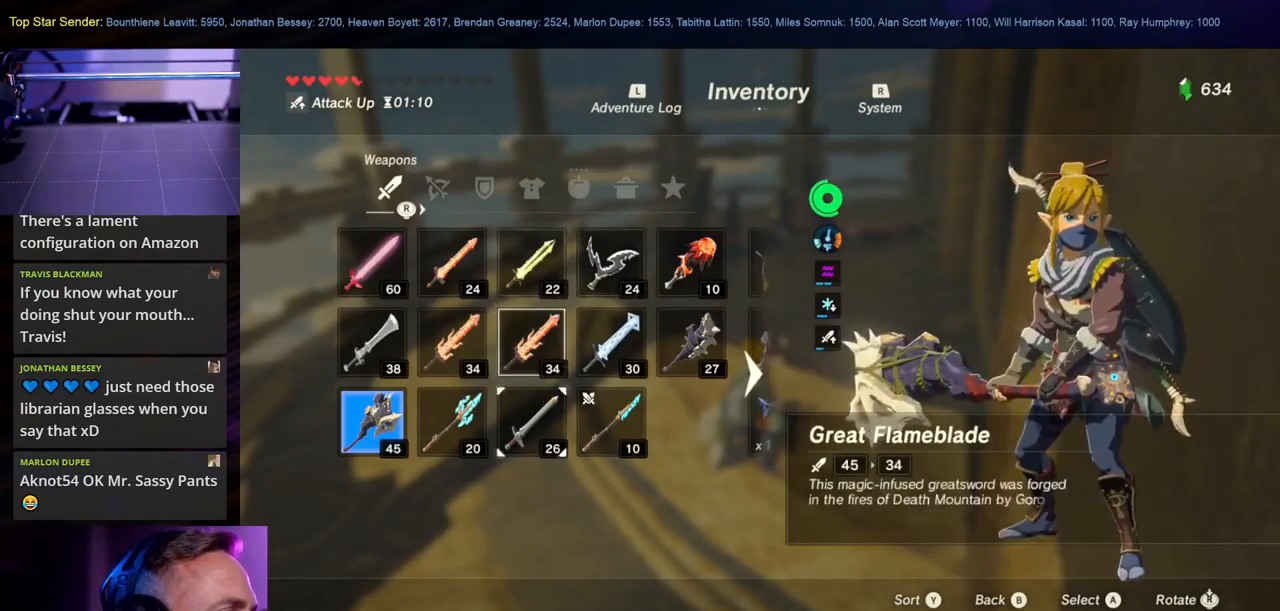
{"buttons": [], "left_stick": "center", "right_stick": "right", "events": [[117, "right_stick", "right"], [284, "right_stick", "center"], [417, "right_stick", "right"]]}
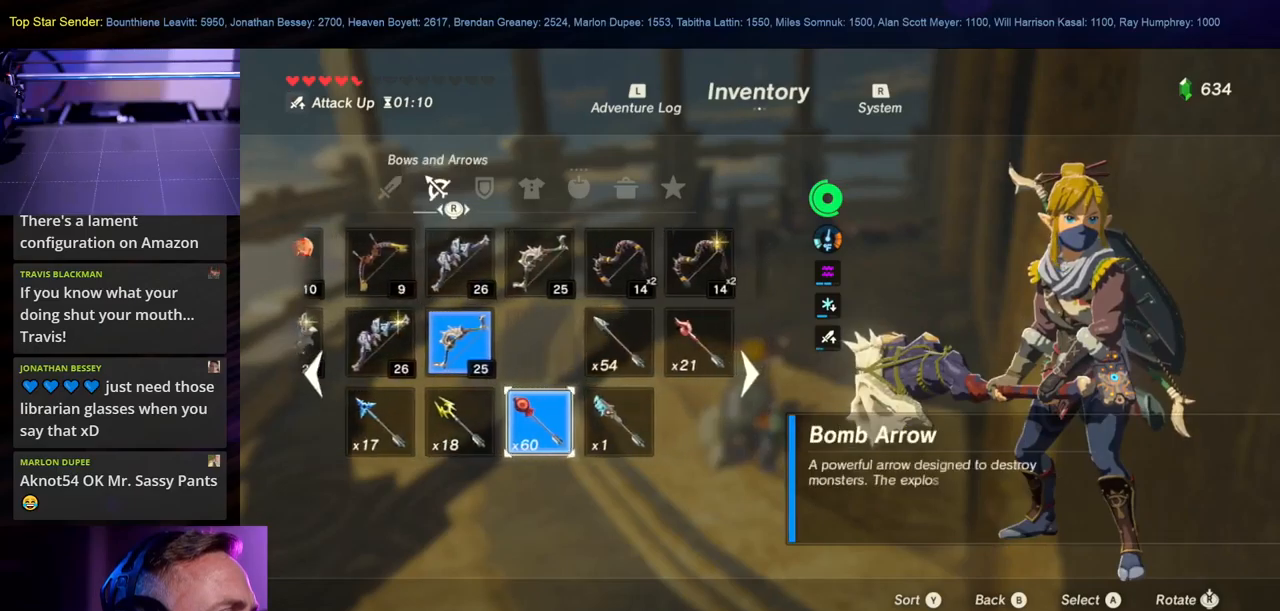
{"buttons": [], "left_stick": "center", "right_stick": "center", "events": [[133, "right_stick", "center"]]}